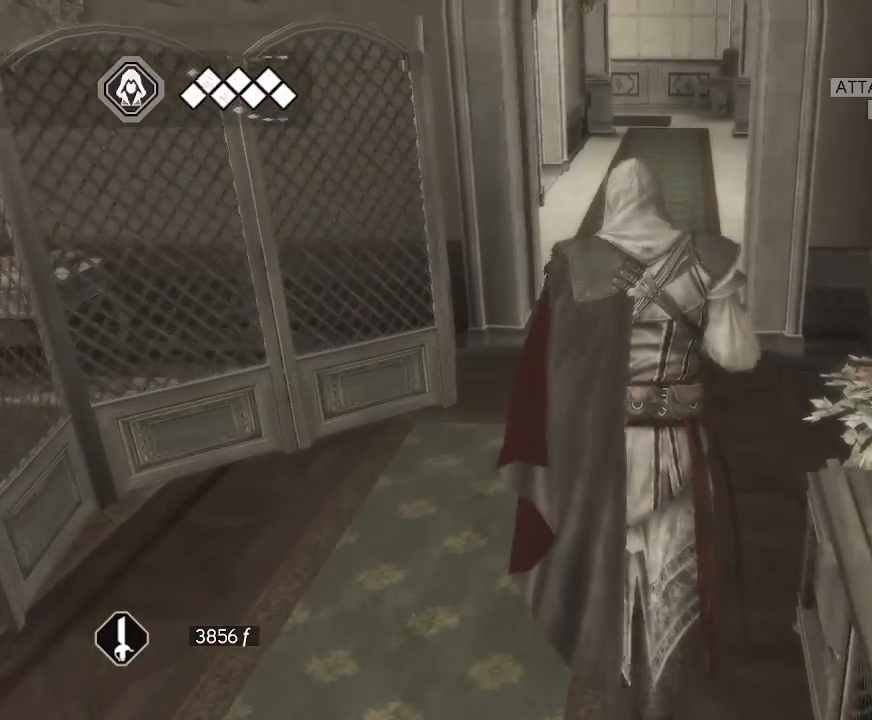
Gameplay with keyboard and mouse; each line is a JSON object with the keys and mouse buttons held at the frame after it. "events" lists presses ("down") and releases ("up") of "1", "2", "3", "4", "5", "a", "alt", "c", "caps_lock", "ctrl", "d", "e", "f", "g", "q", "r", "s", "shift", "space", "t", "tab", "v", "w", "x", "z", "mouse_left", "mouse_wheel" and "mouse_right" between this image and that frame as [ms after this image, input, new state], when the widget could be followed in between. "mouse_left", "mouse_wheel", "mouse_right" = the "left", "wheel", "right" buttons of the "mouse" list. No other keys are recorded. "wheel" means that the mouse wheel is clicked or scrolled. "mouse_move" is the direction in which the mouse moves at that frame (one of eight, or "still"), when it could be read.
{"keys": [], "mouse": ["right"], "mouse_move": "still", "events": []}
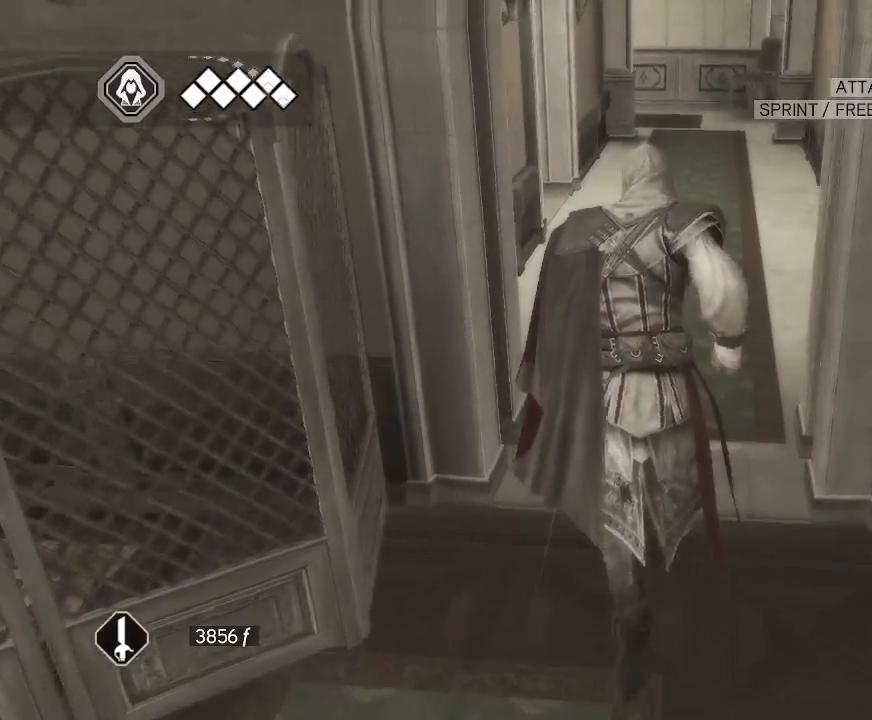
{"keys": [], "mouse": ["right"], "mouse_move": "right", "events": []}
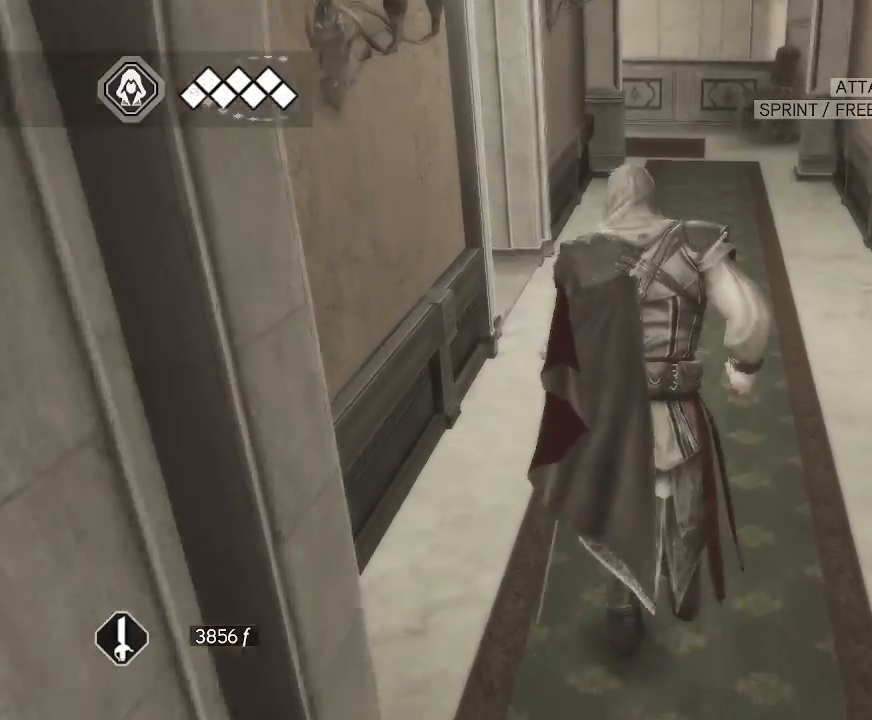
{"keys": [], "mouse": ["right"], "mouse_move": "still", "events": []}
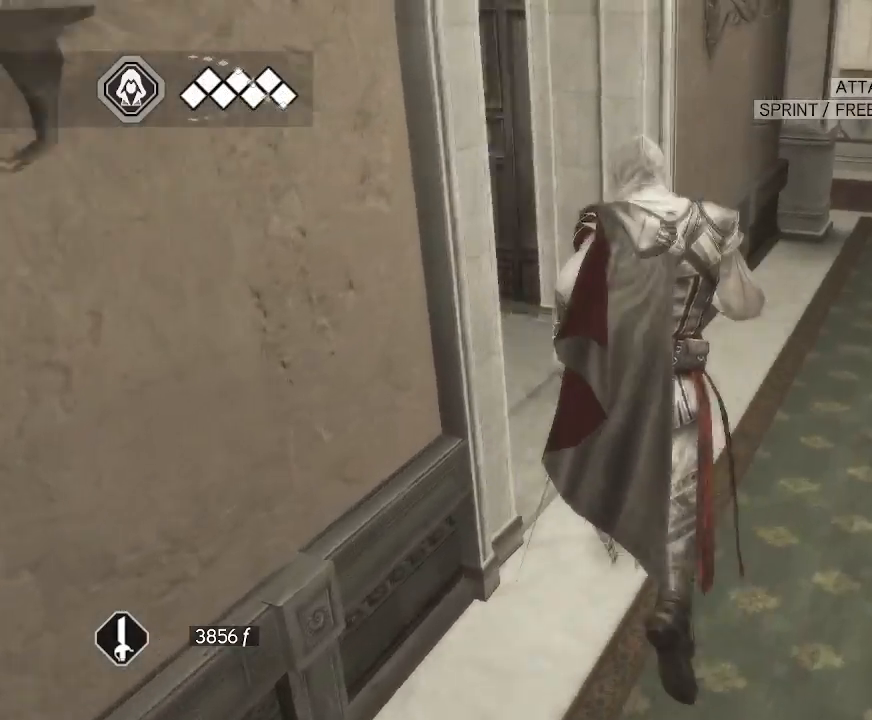
{"keys": [], "mouse": ["right"], "mouse_move": "up", "events": []}
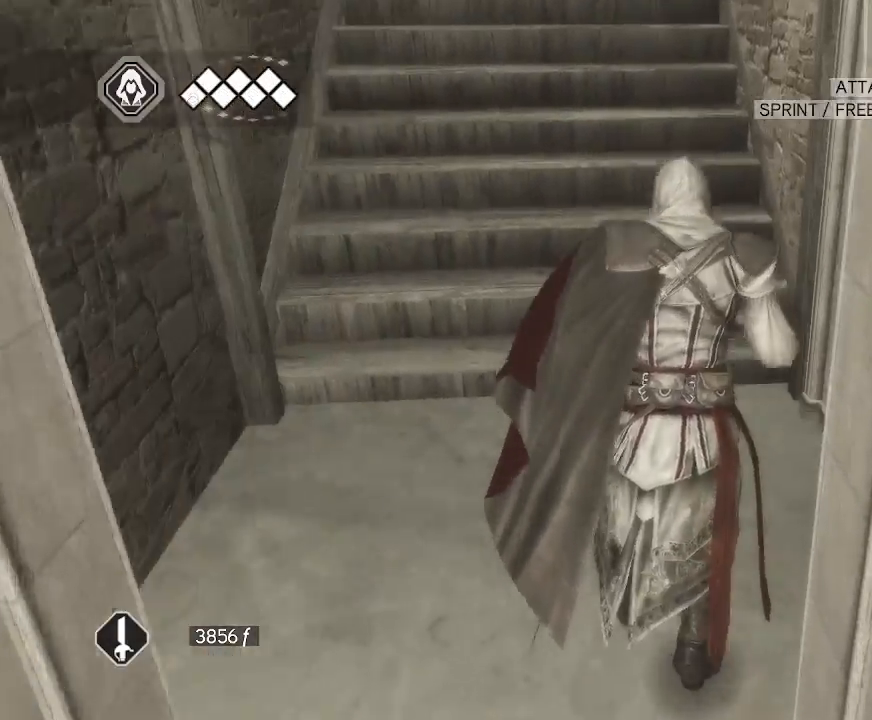
{"keys": [], "mouse": ["right"], "mouse_move": "up", "events": []}
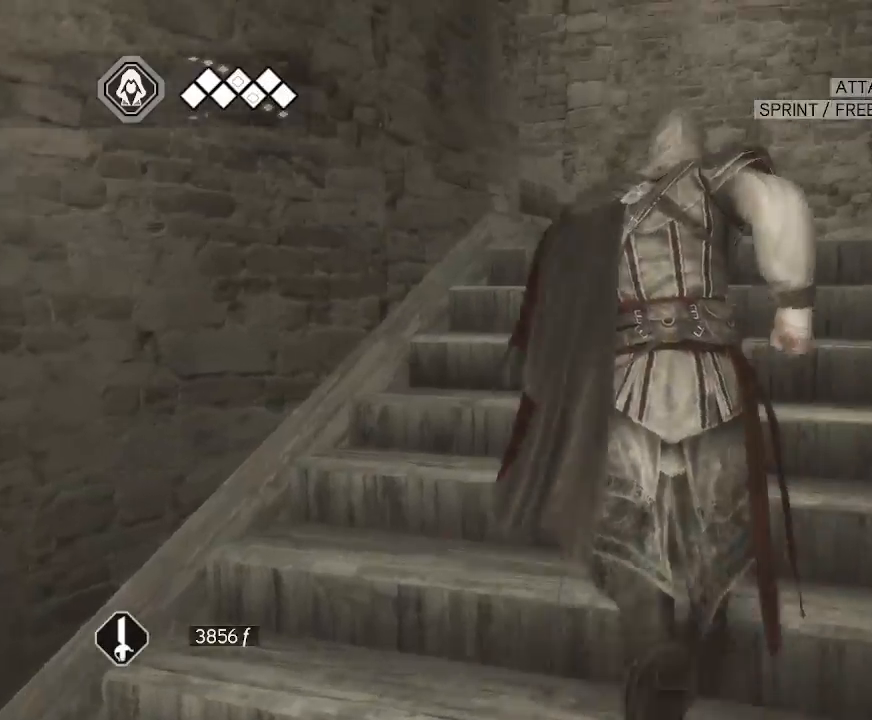
{"keys": [], "mouse": ["right"], "mouse_move": "down-right", "events": []}
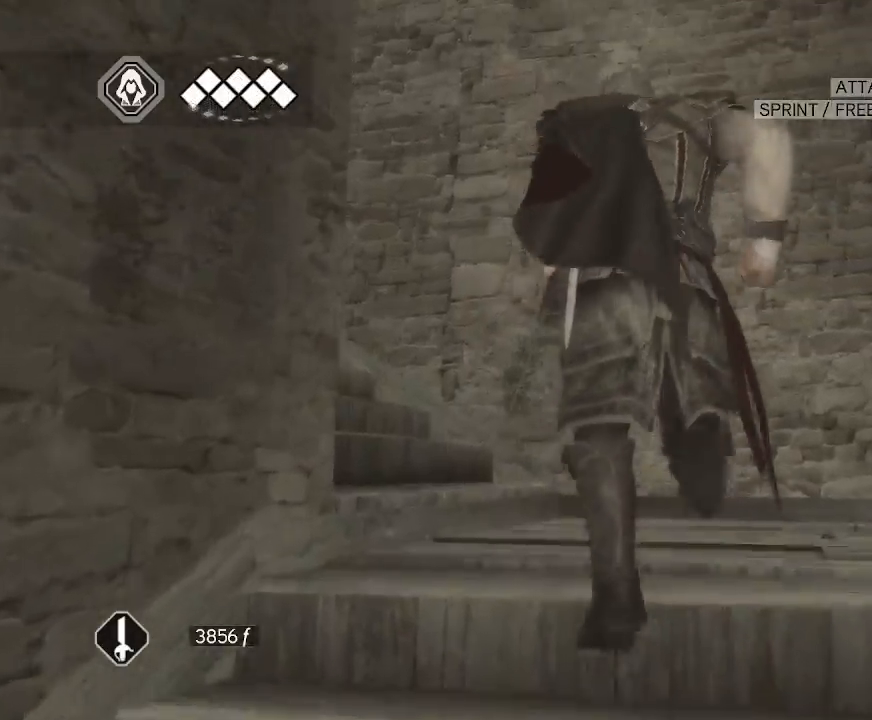
{"keys": [], "mouse": ["right"], "mouse_move": "down", "events": []}
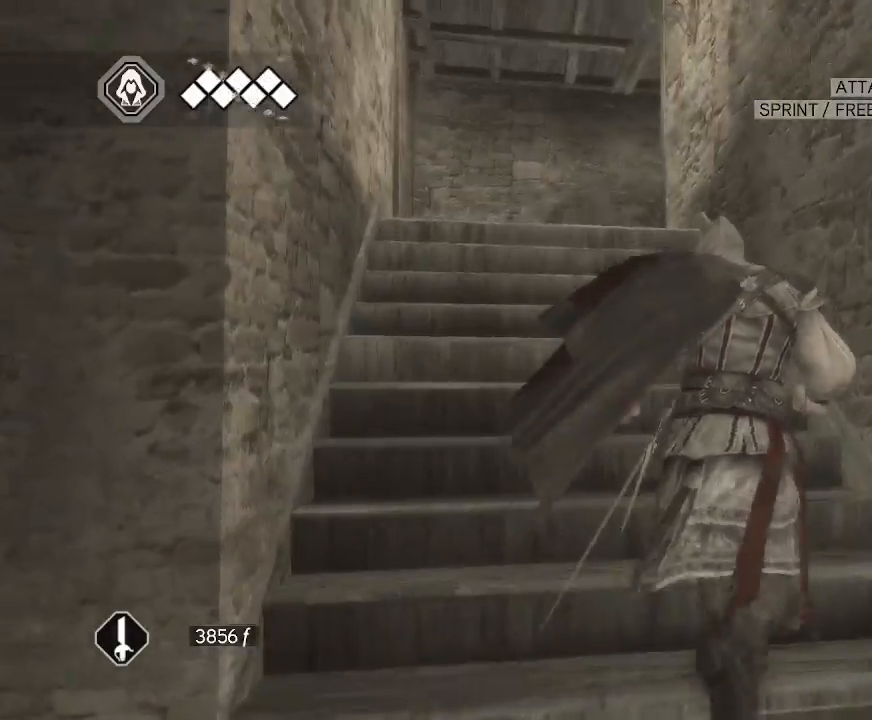
{"keys": [], "mouse": ["right"], "mouse_move": "right", "events": []}
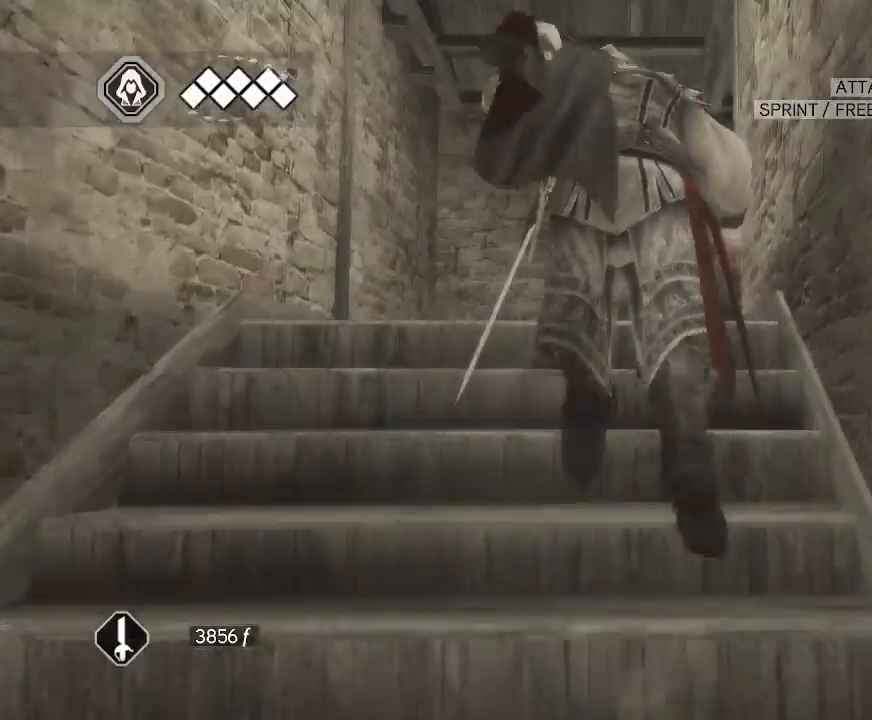
{"keys": [], "mouse": ["right"], "mouse_move": "right", "events": []}
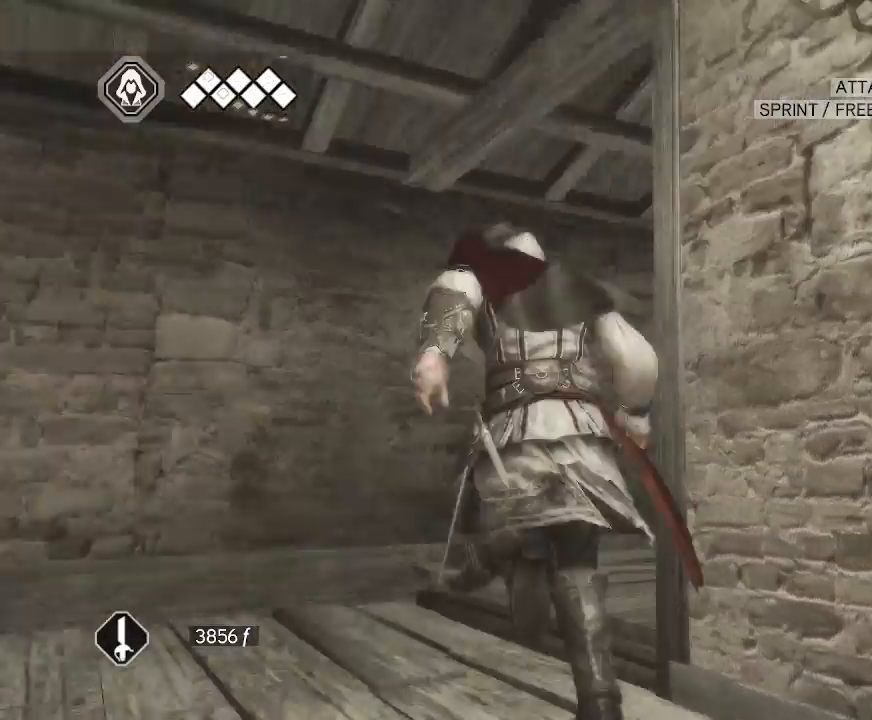
{"keys": [], "mouse": ["right"], "mouse_move": "down-left", "events": []}
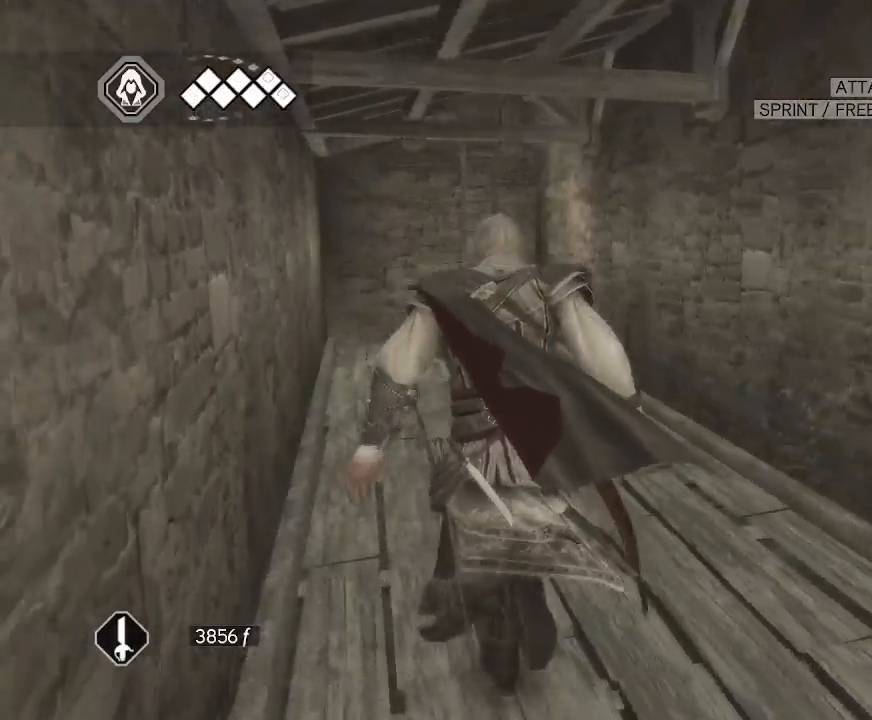
{"keys": [], "mouse": ["right"], "mouse_move": "still", "events": []}
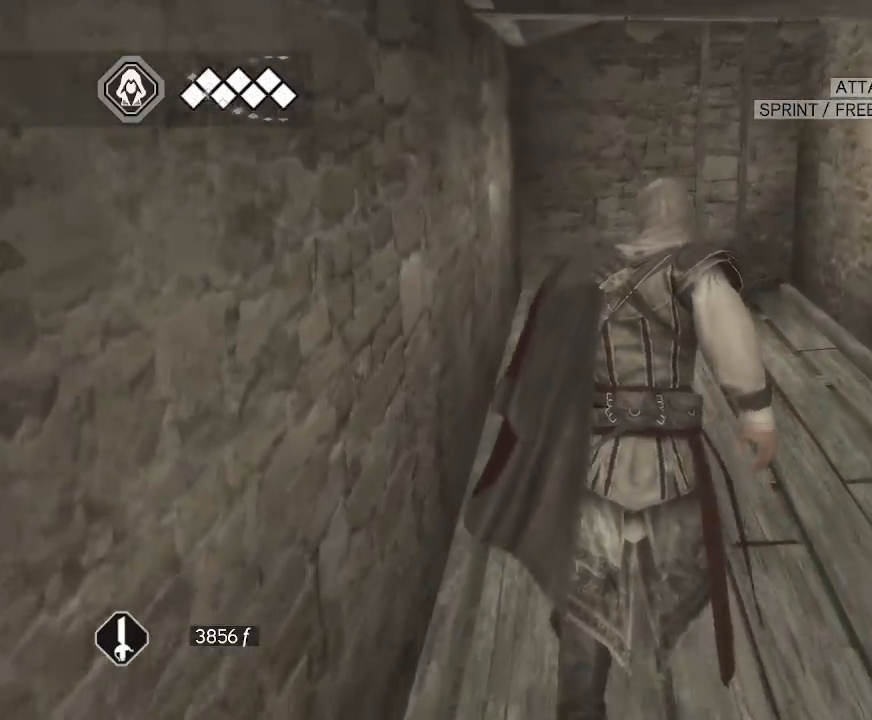
{"keys": [], "mouse": ["right"], "mouse_move": "still", "events": []}
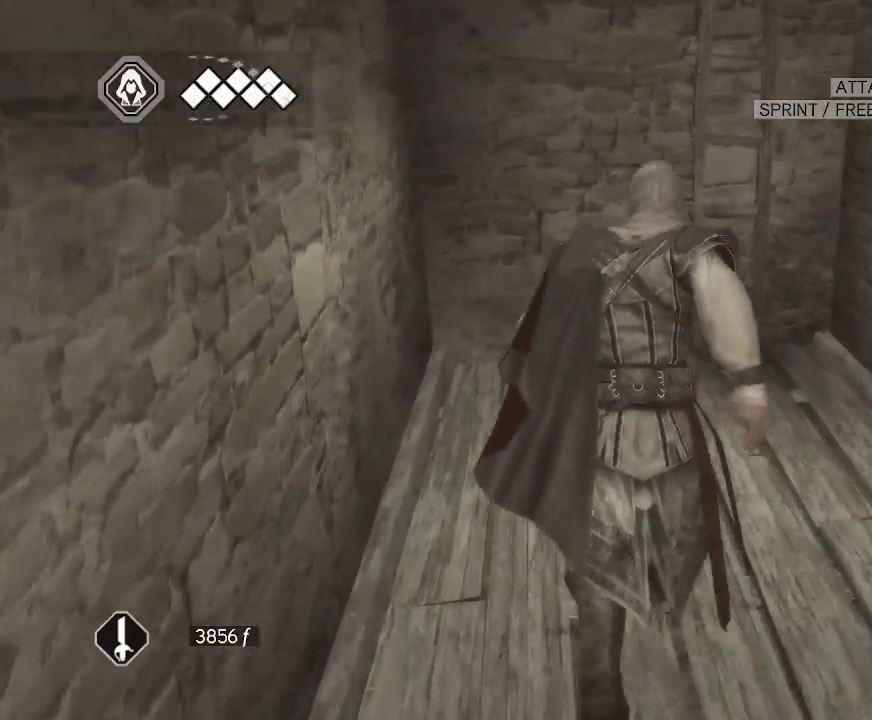
{"keys": [], "mouse": ["right"], "mouse_move": "up-left", "events": []}
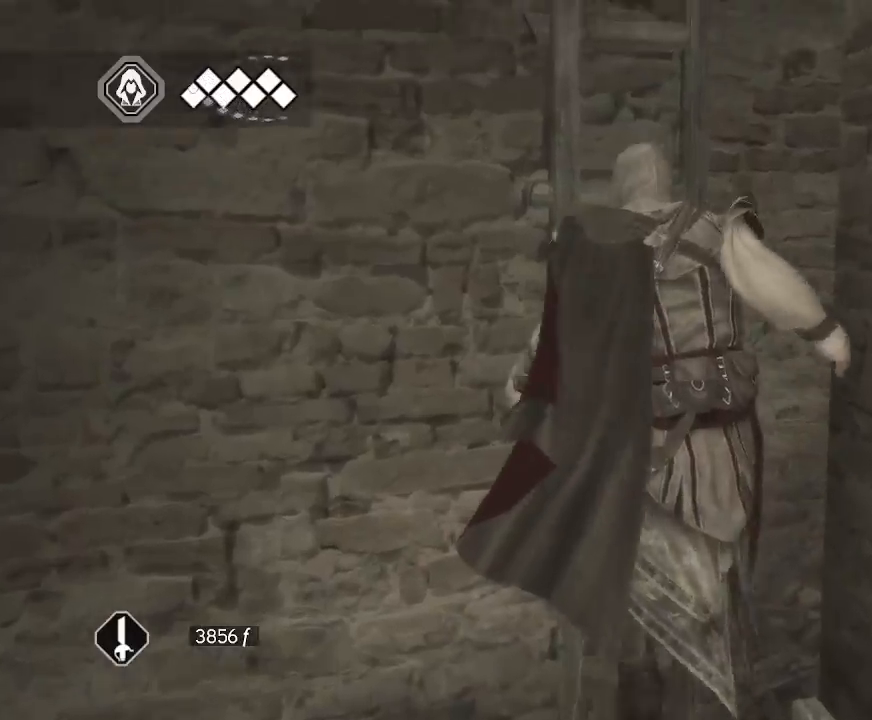
{"keys": [], "mouse": ["right"], "mouse_move": "still", "events": []}
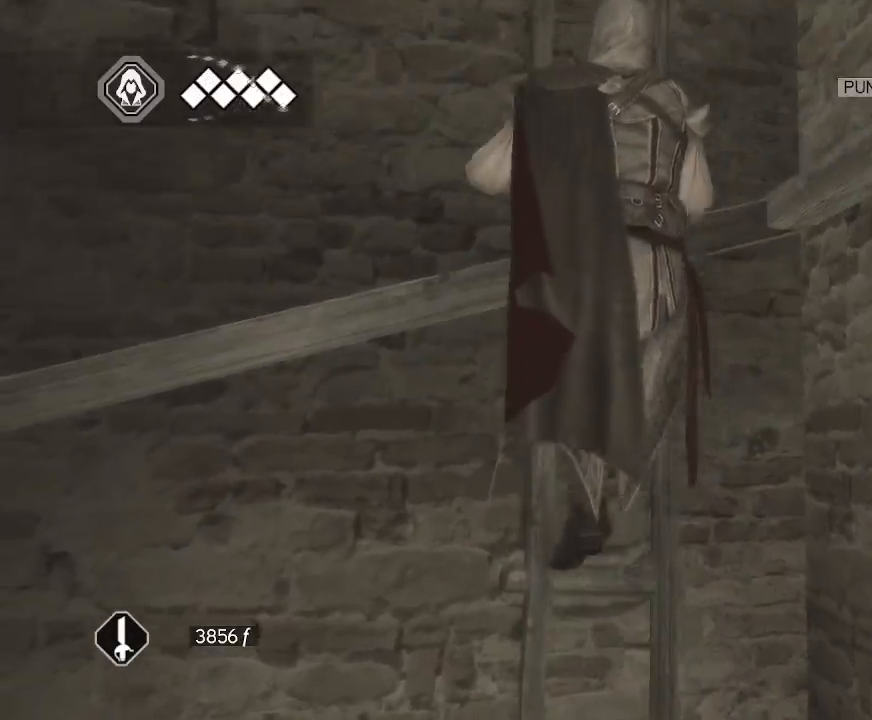
{"keys": [], "mouse": ["right"], "mouse_move": "left", "events": []}
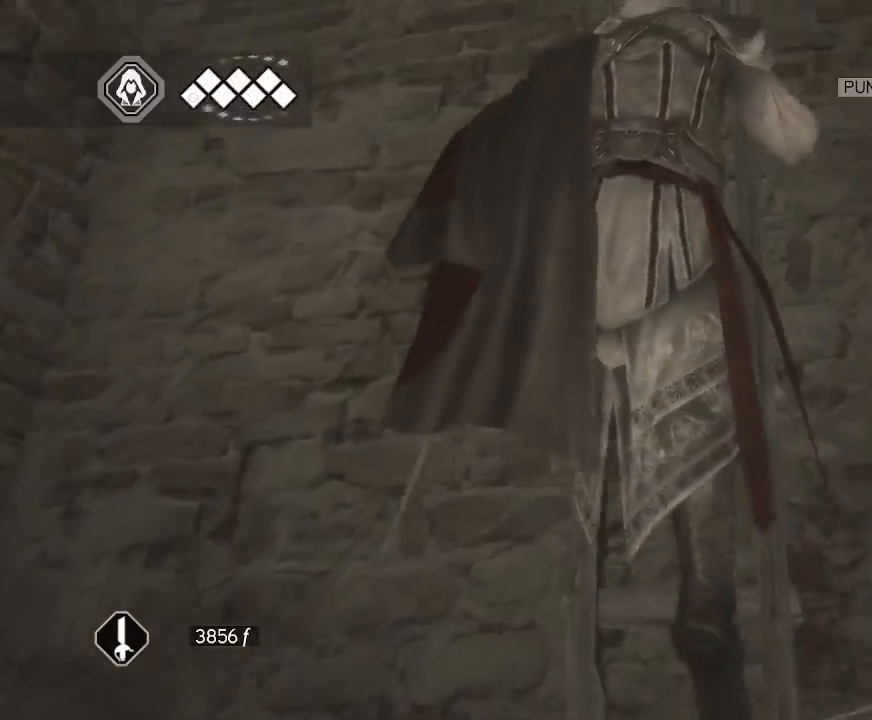
{"keys": [], "mouse": ["right"], "mouse_move": "down-right", "events": []}
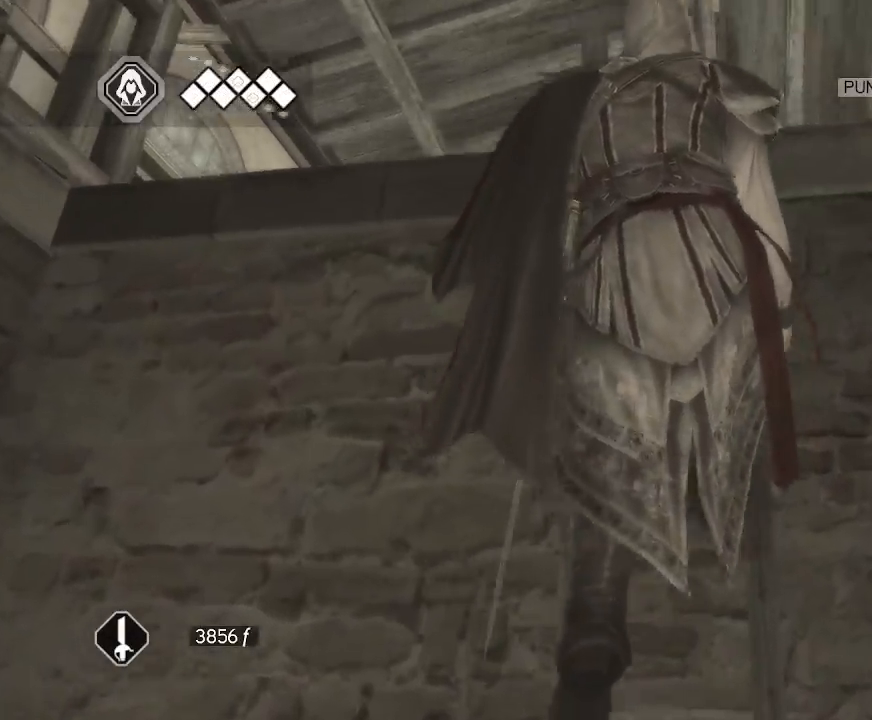
{"keys": [], "mouse": ["right"], "mouse_move": "down-right", "events": []}
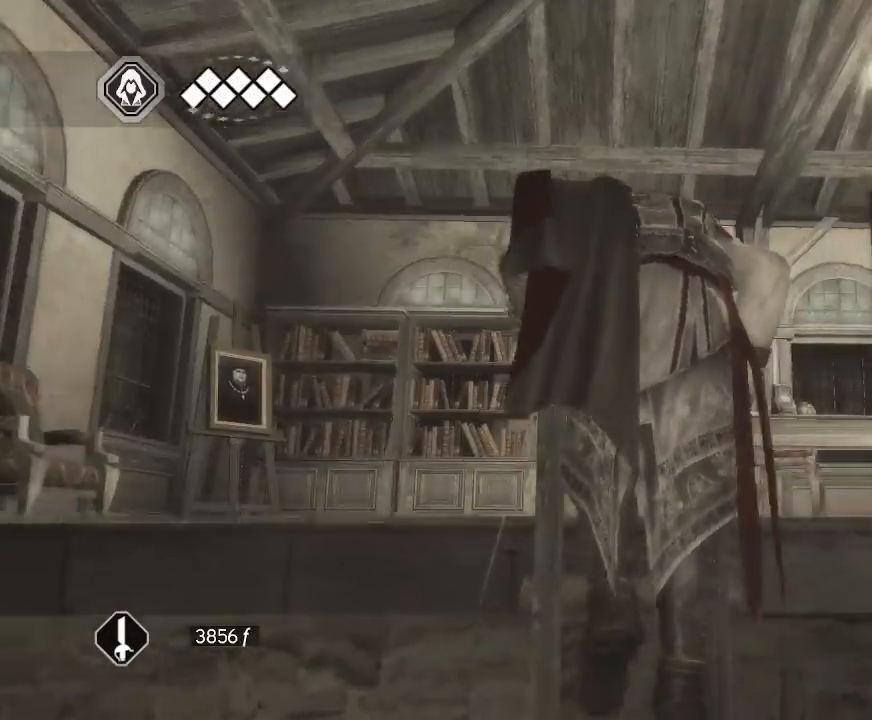
{"keys": [], "mouse": ["right"], "mouse_move": "still", "events": []}
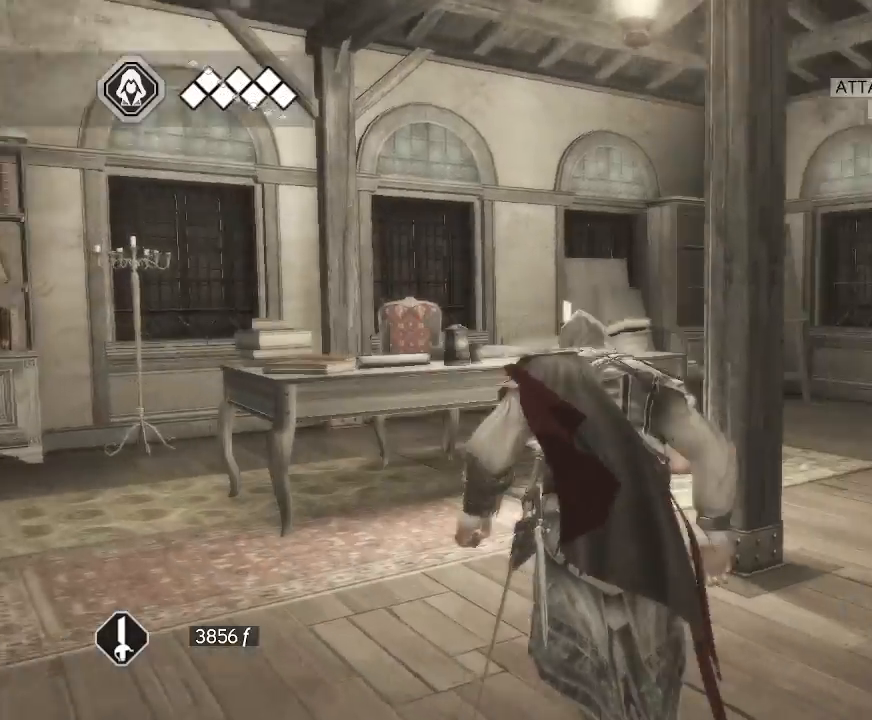
{"keys": [], "mouse": [], "mouse_move": "still", "events": [[117, "mouse_right", "up"]]}
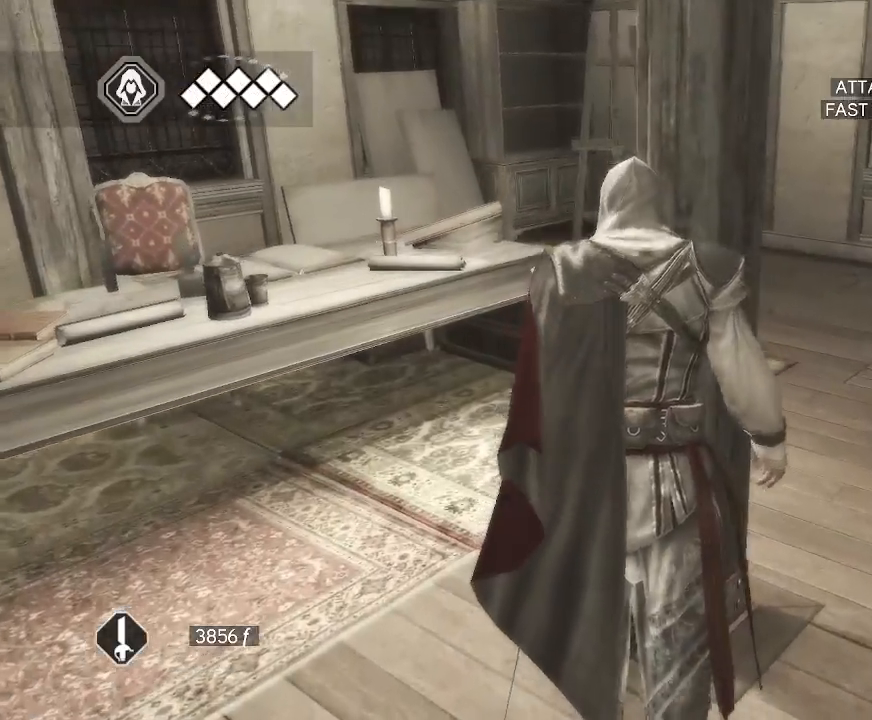
{"keys": [], "mouse": [], "mouse_move": "left", "events": []}
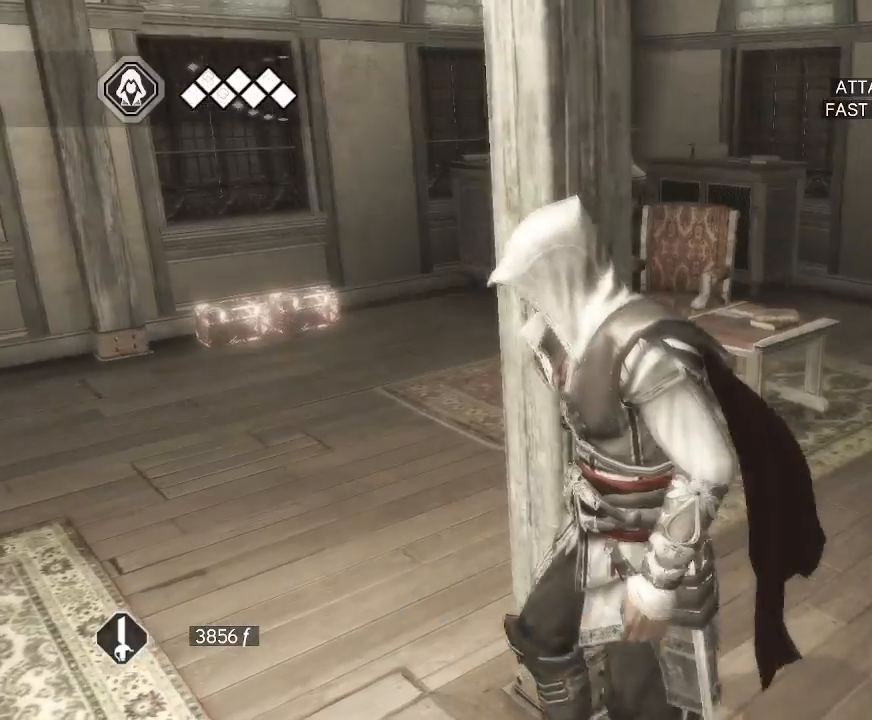
{"keys": [], "mouse": [], "mouse_move": "left", "events": []}
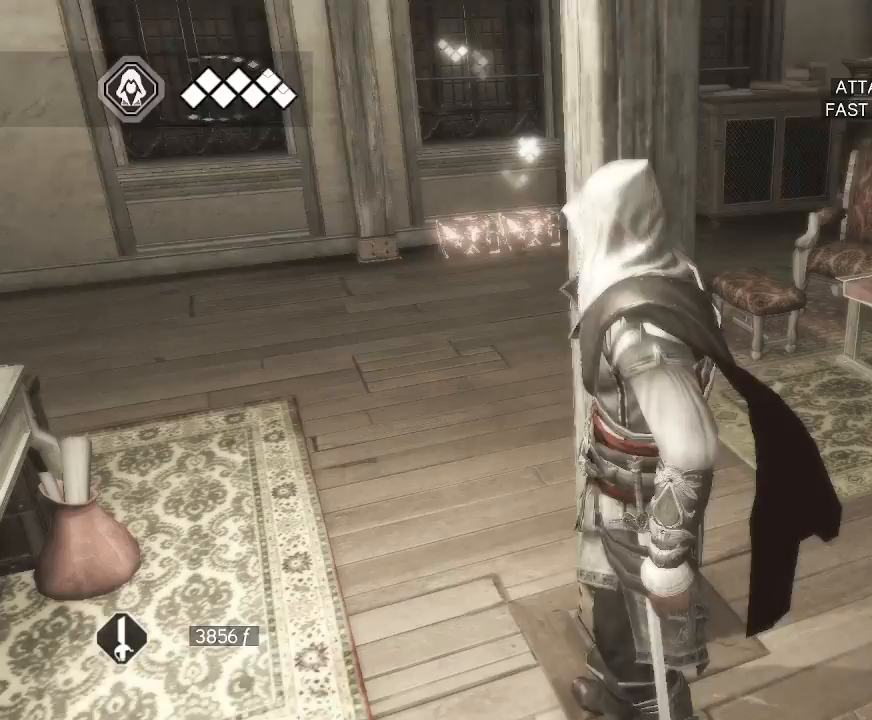
{"keys": [], "mouse": ["right"], "mouse_move": "up-left", "events": [[117, "mouse_right", "down"]]}
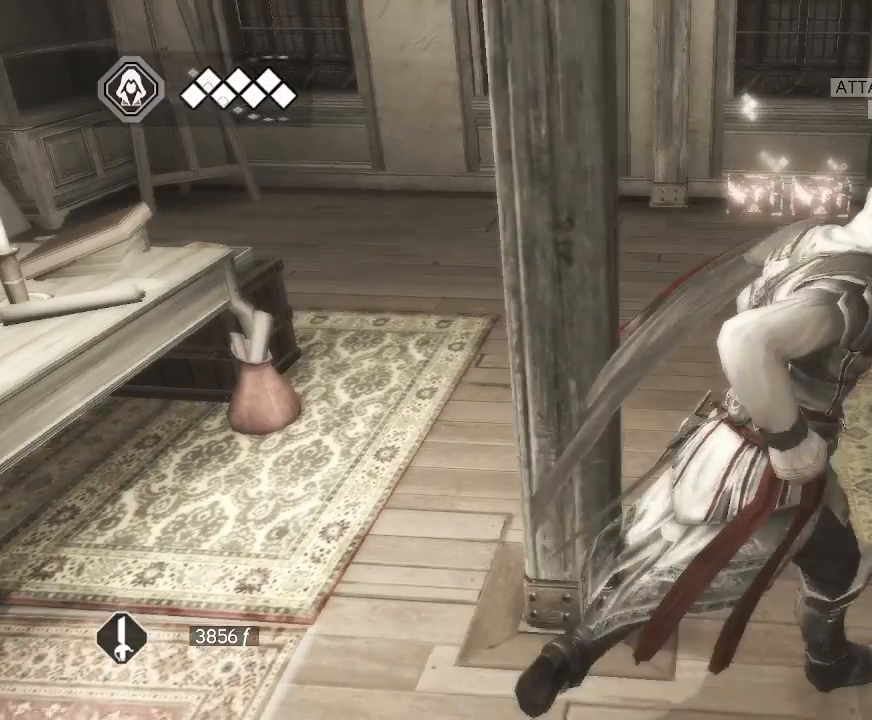
{"keys": [], "mouse": ["right"], "mouse_move": "right", "events": []}
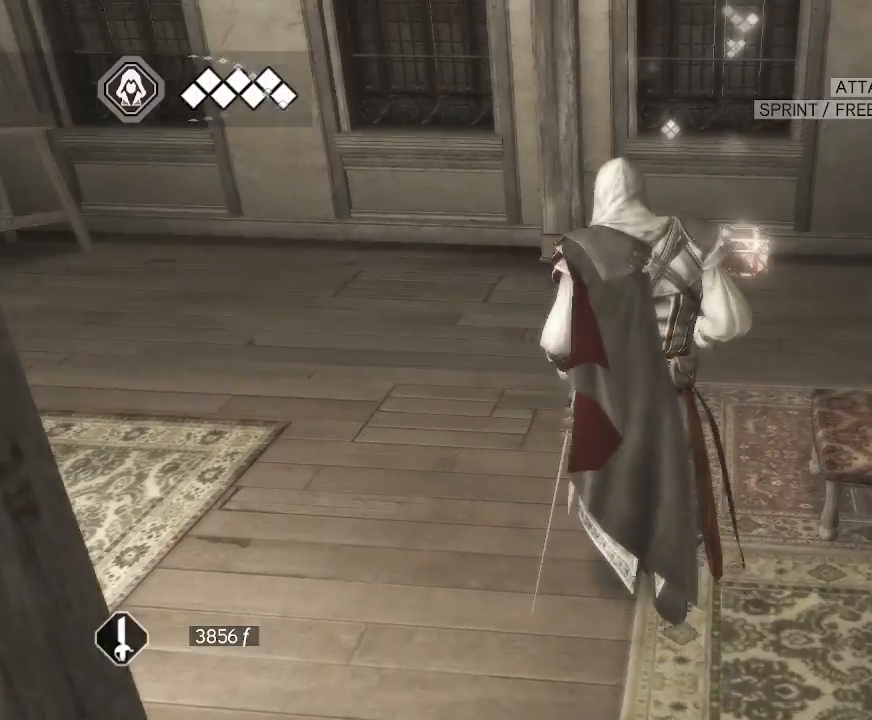
{"keys": [], "mouse": ["right"], "mouse_move": "still", "events": []}
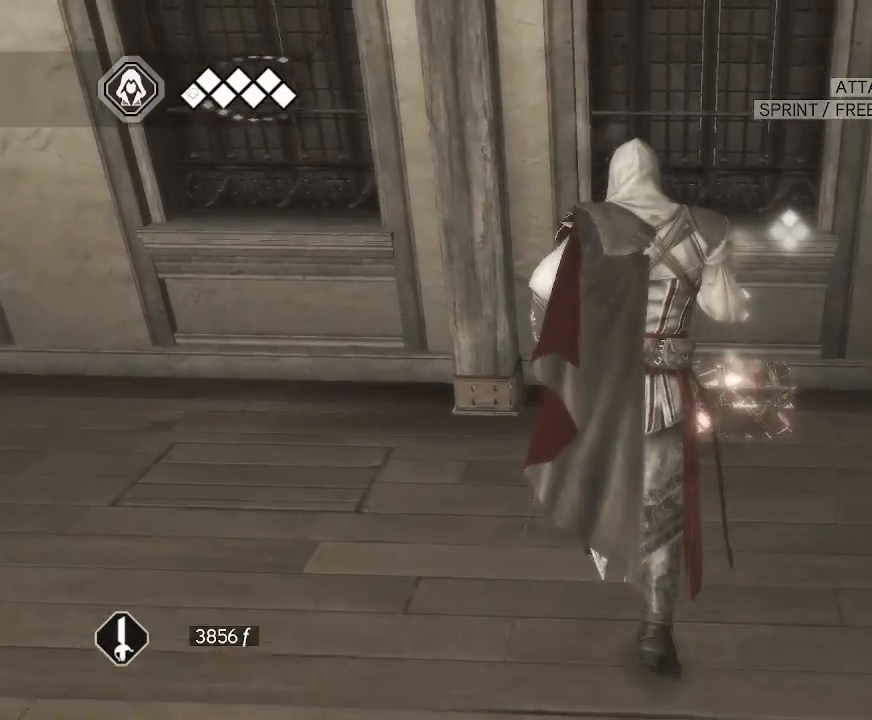
{"keys": [], "mouse": [], "mouse_move": "still", "events": [[67, "mouse_right", "up"]]}
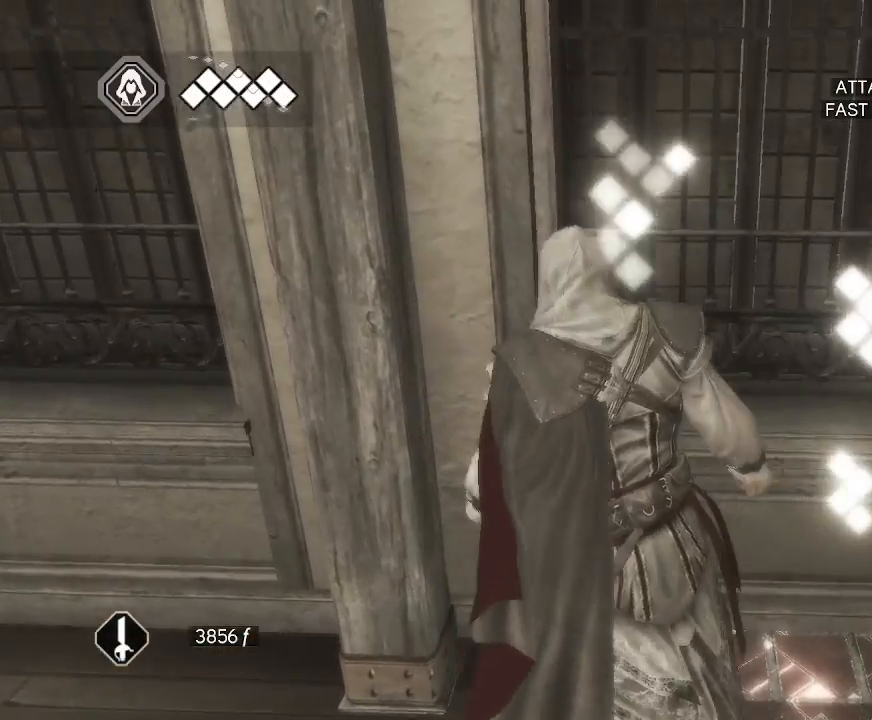
{"keys": [], "mouse": [], "mouse_move": "still", "events": []}
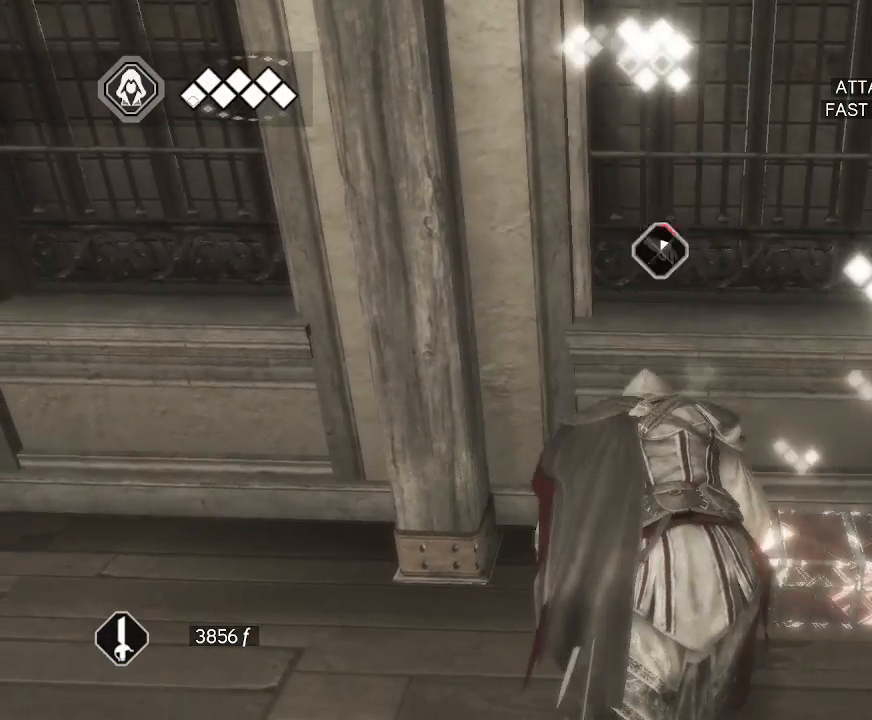
{"keys": [], "mouse": [], "mouse_move": "still", "events": []}
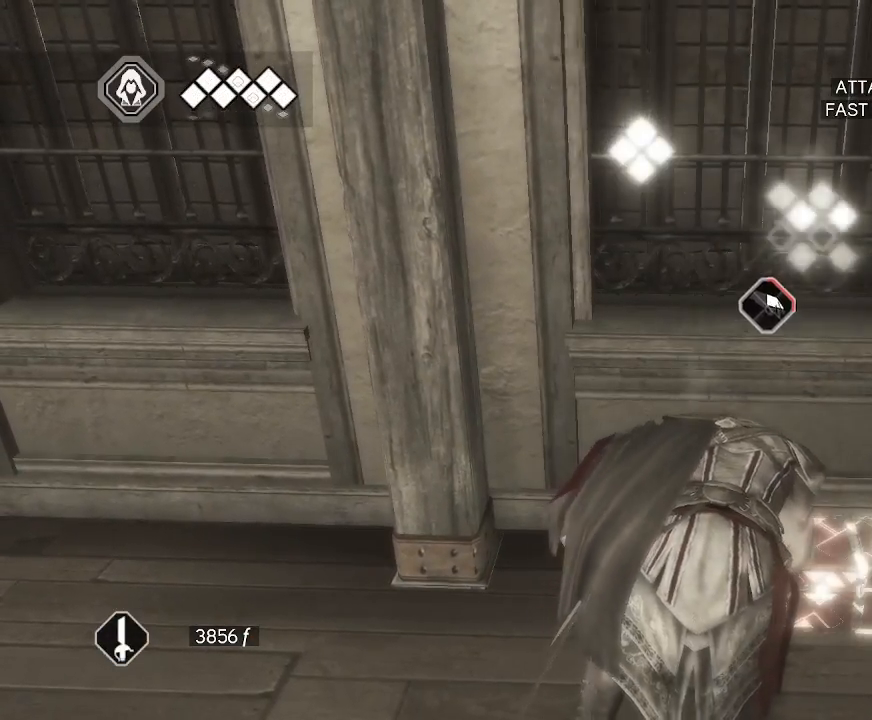
{"keys": [], "mouse": [], "mouse_move": "still", "events": []}
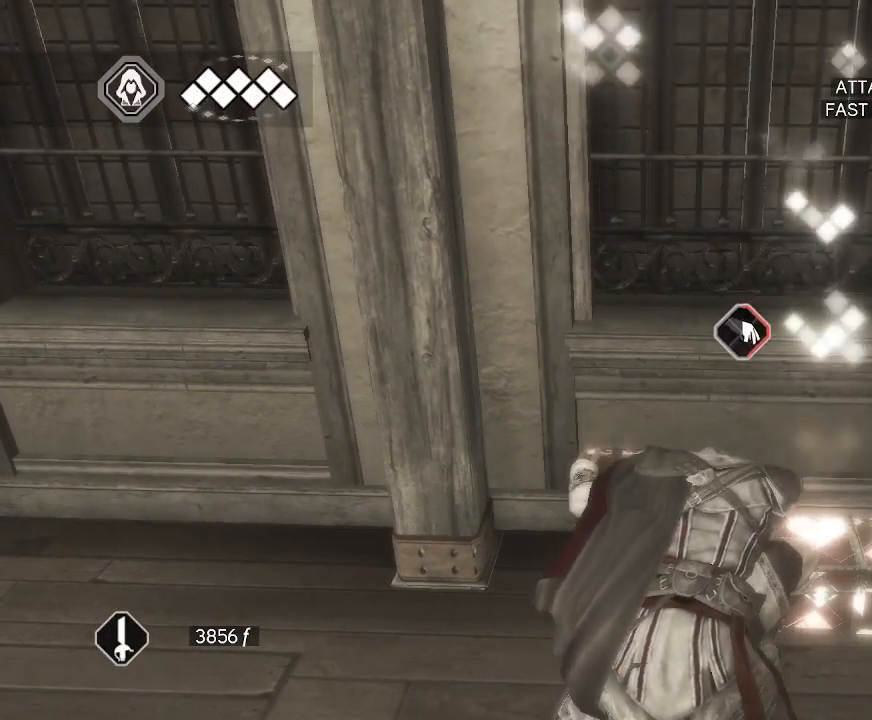
{"keys": [], "mouse": [], "mouse_move": "still", "events": []}
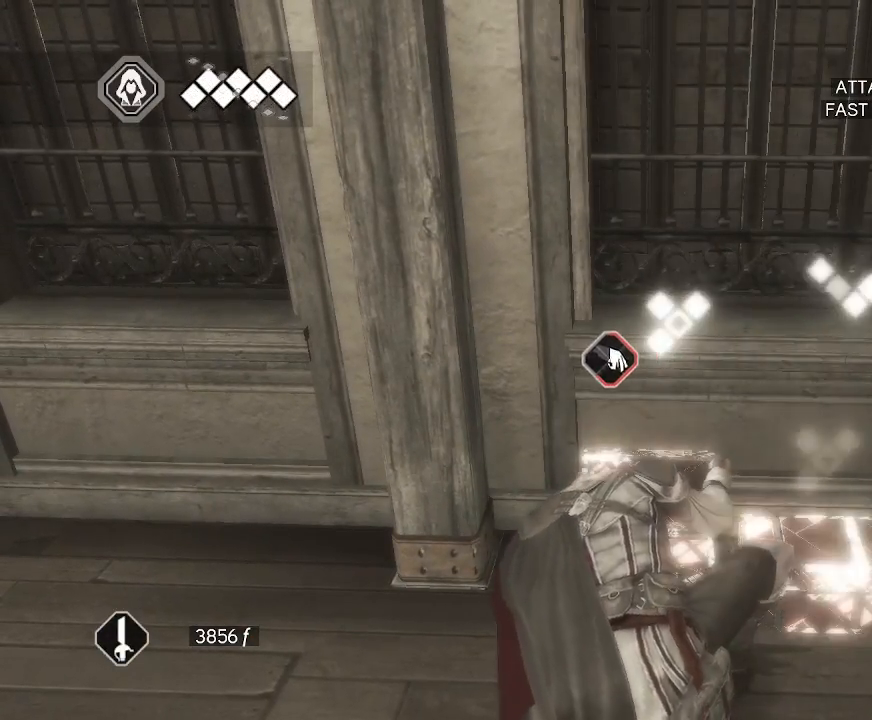
{"keys": [], "mouse": [], "mouse_move": "still", "events": []}